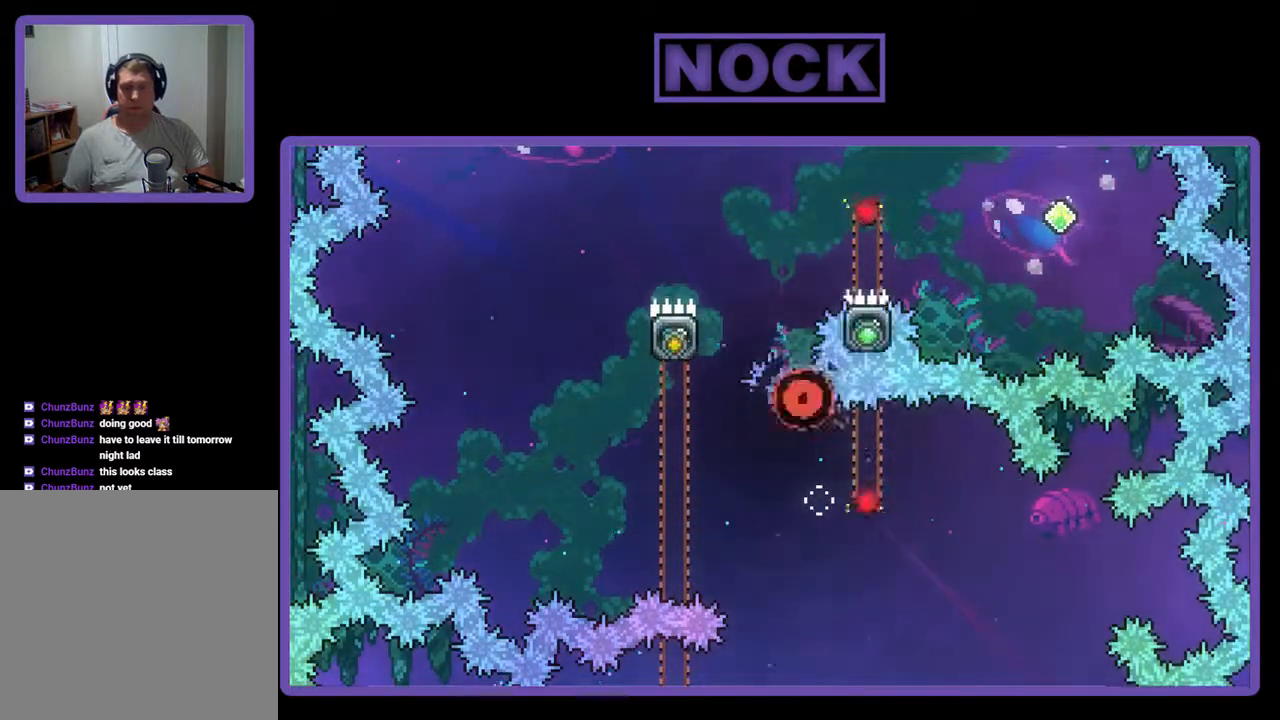
Gameplay with a controller (PlayStation layout); each line is a JSON object with the inputs held at the frame after it. "events" lists button and stick changes between this image and that frame as [ms after this image, input, new state], when the widget could be followed in between. Not read: left_stick right_stick.
{"buttons": [], "events": [[67, "R2", "up"]]}
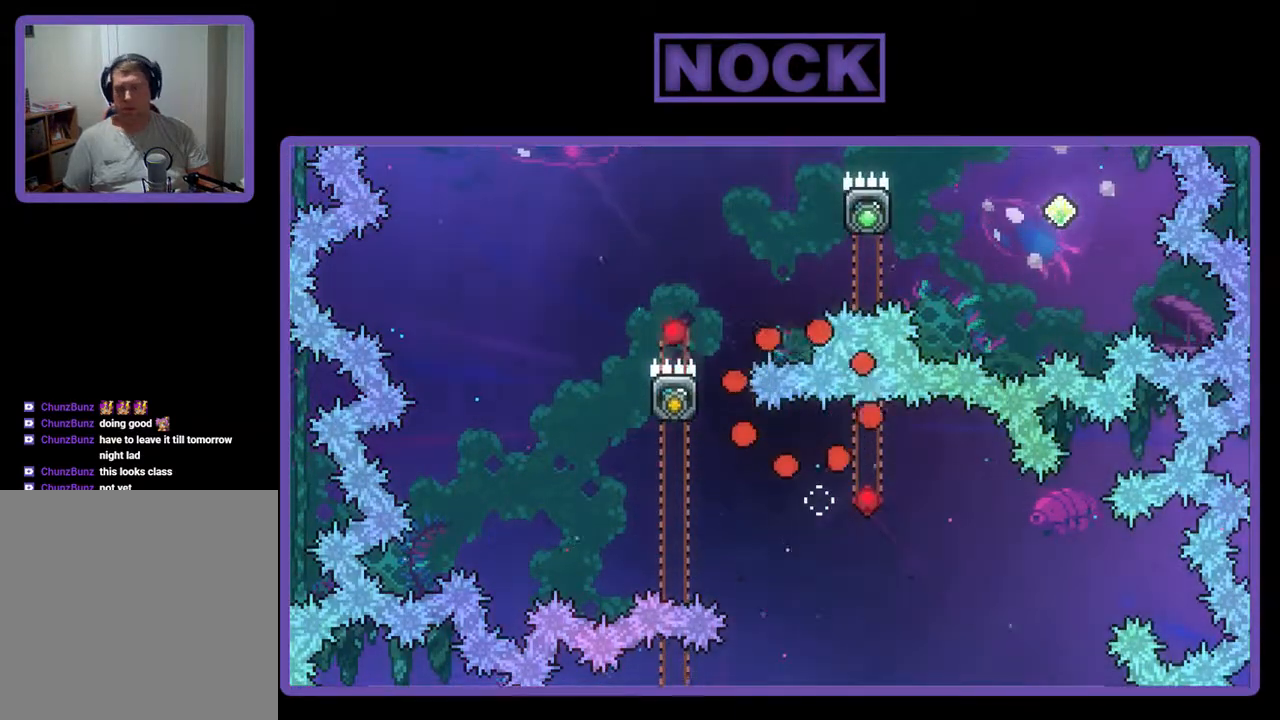
{"buttons": ["R2"], "events": [[333, "R2", "down"]]}
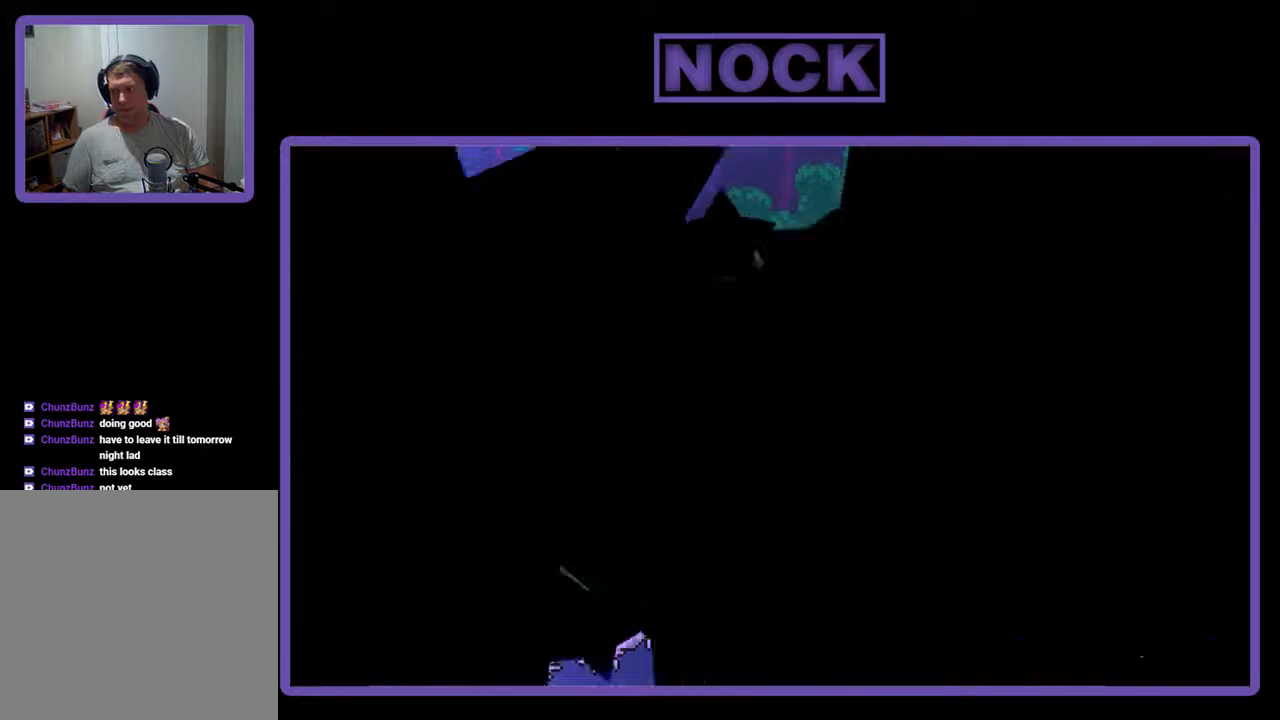
{"buttons": ["R2"], "events": [[300, "R2", "up"], [433, "R2", "down"]]}
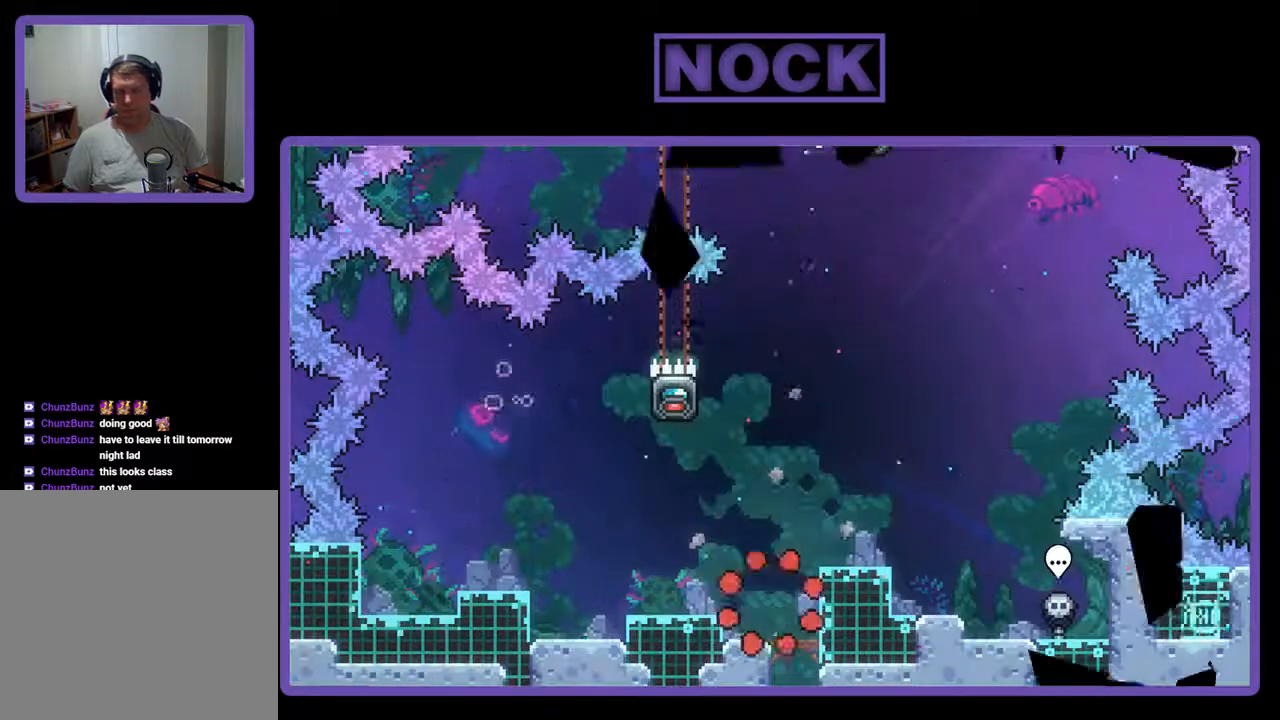
{"buttons": ["R2", "DPAD_LEFT"], "events": [[267, "CROSS", "down"], [333, "DPAD_LEFT", "down"], [400, "CROSS", "up"]]}
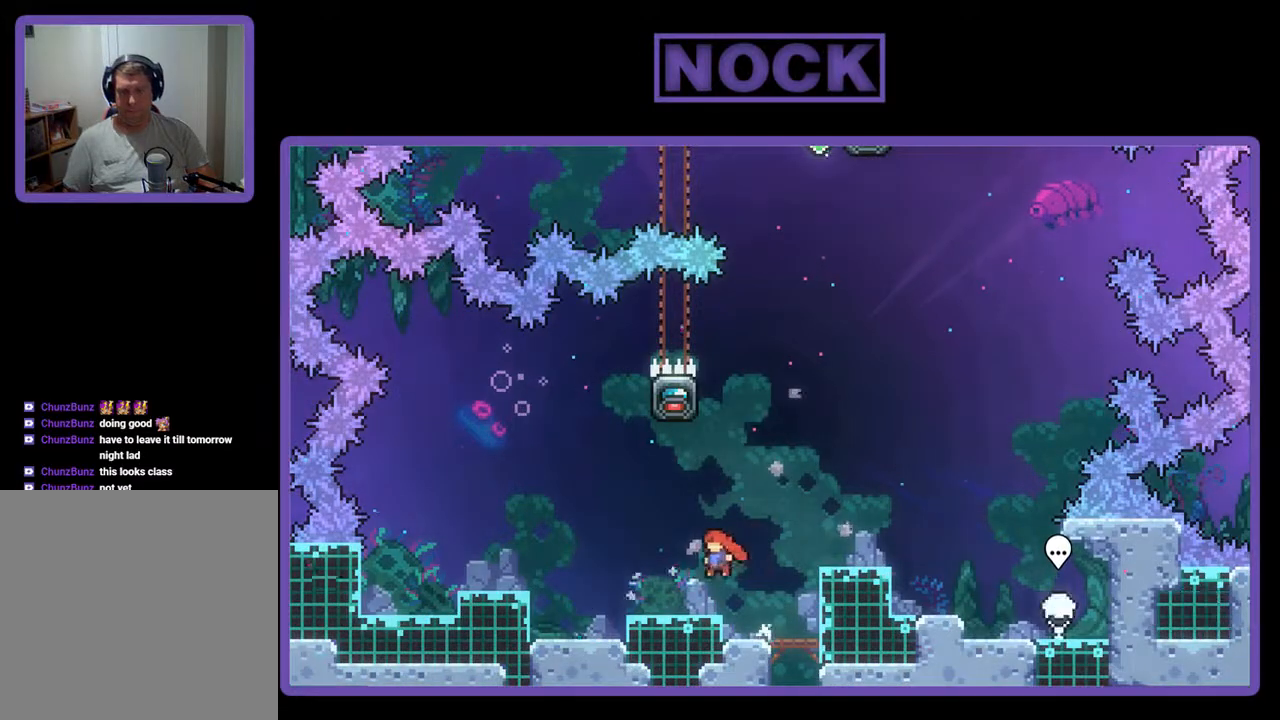
{"buttons": ["CIRCLE", "R2"], "events": [[33, "DPAD_LEFT", "up"], [300, "CROSS", "down"], [367, "CROSS", "up"], [500, "CIRCLE", "down"]]}
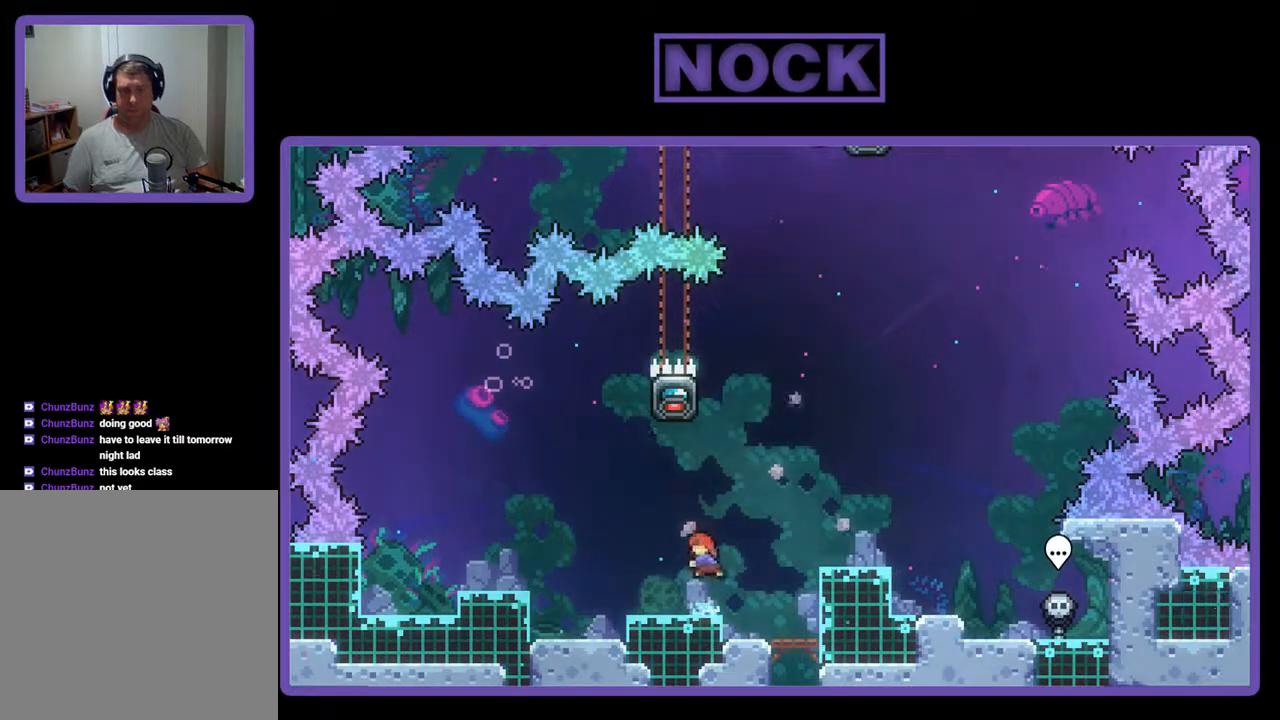
{"buttons": ["R2"], "events": [[33, "DPAD_UP", "down"], [133, "CIRCLE", "up"], [267, "DPAD_UP", "up"]]}
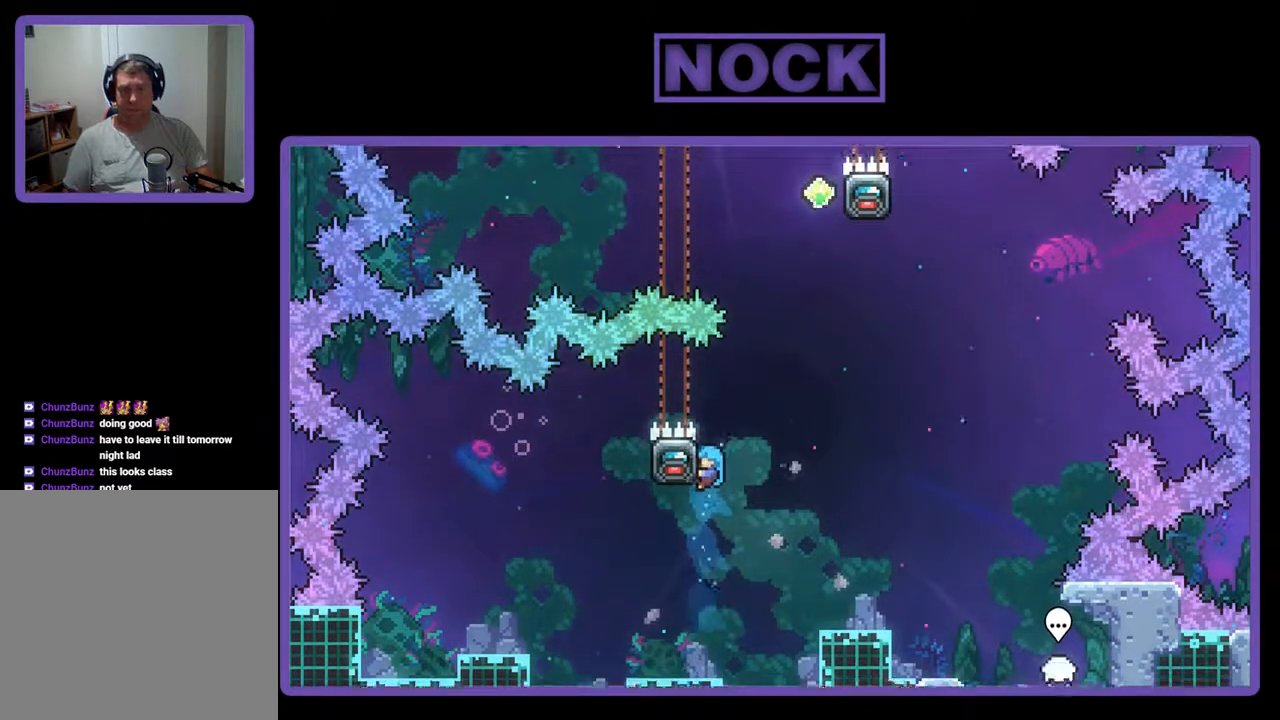
{"buttons": ["CROSS", "R2", "DPAD_RIGHT"], "events": [[233, "DPAD_RIGHT", "down"], [333, "CROSS", "down"]]}
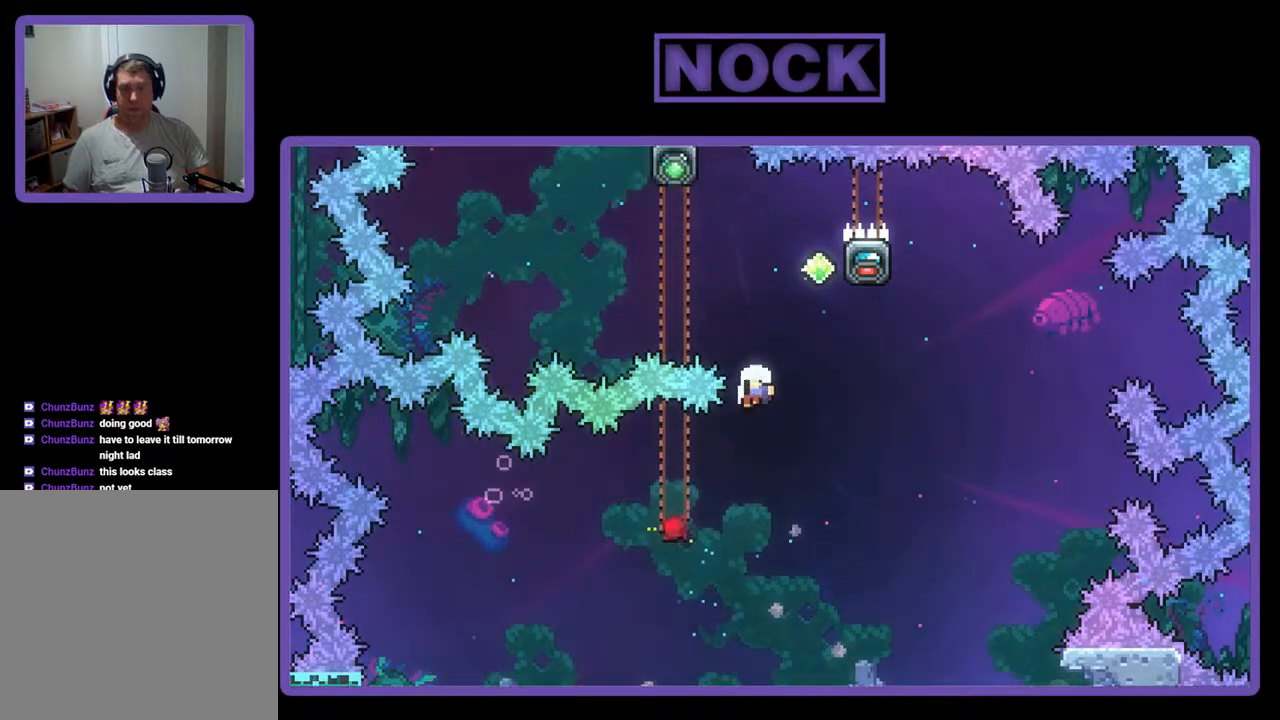
{"buttons": [], "events": [[33, "CROSS", "up"], [167, "DPAD_RIGHT", "up"], [300, "R2", "up"]]}
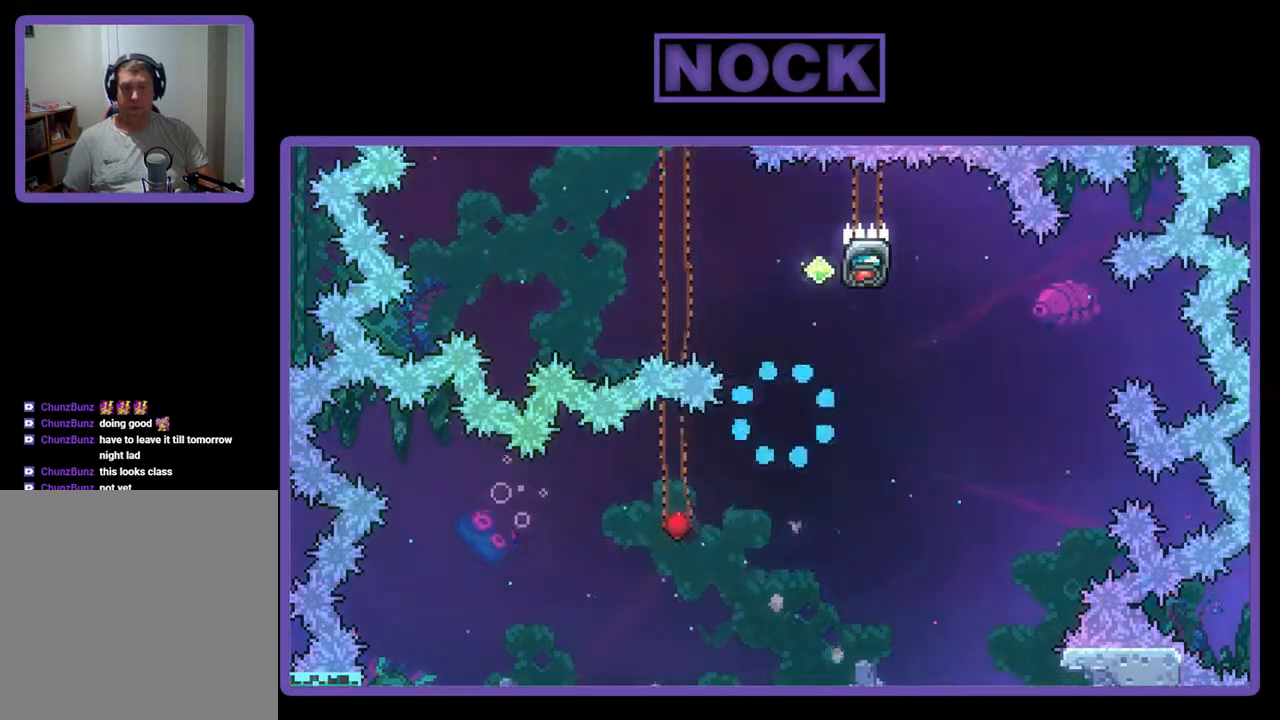
{"buttons": ["R2"], "events": [[500, "R2", "down"]]}
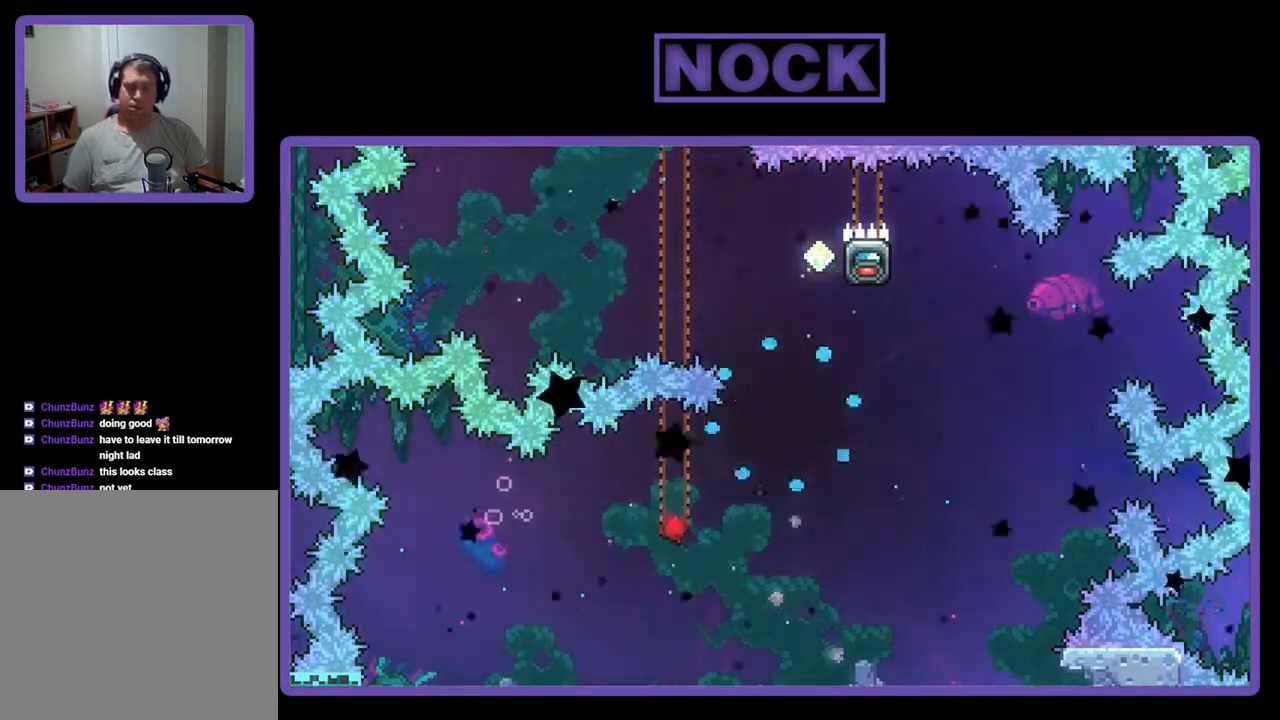
{"buttons": ["R2"], "events": []}
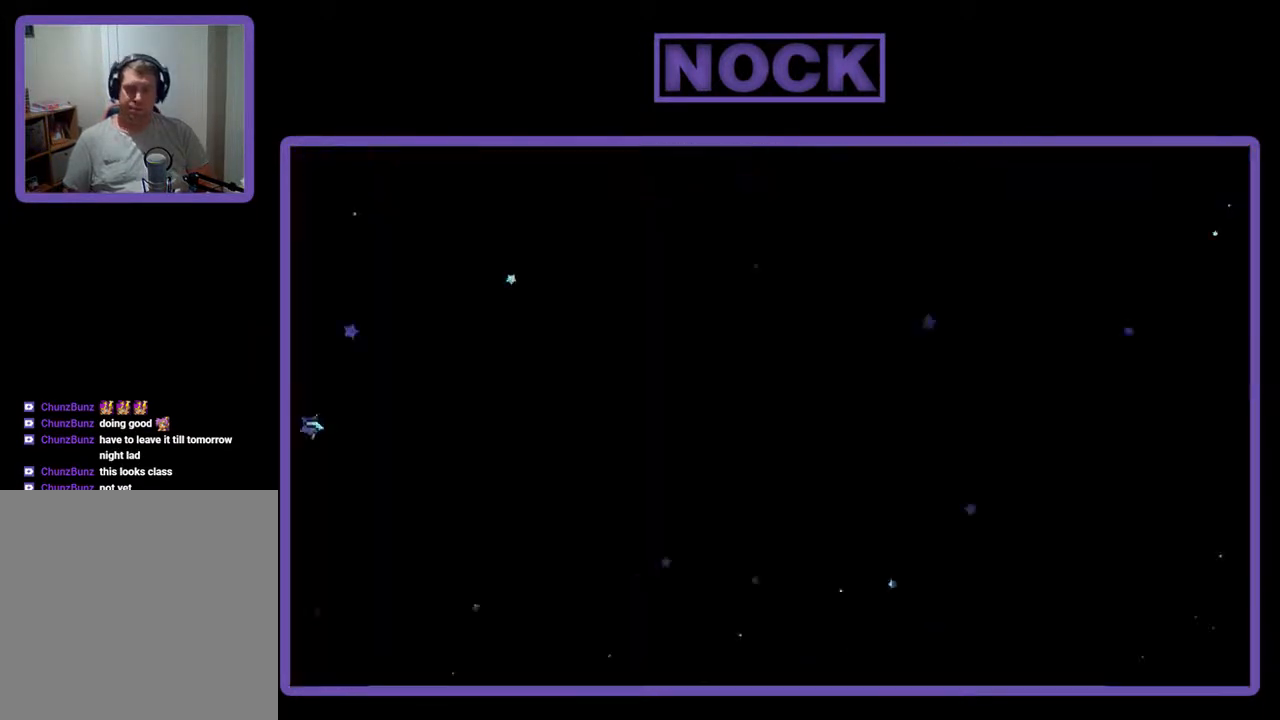
{"buttons": ["CROSS", "R2", "DPAD_LEFT"], "events": [[400, "CROSS", "down"], [467, "DPAD_LEFT", "down"]]}
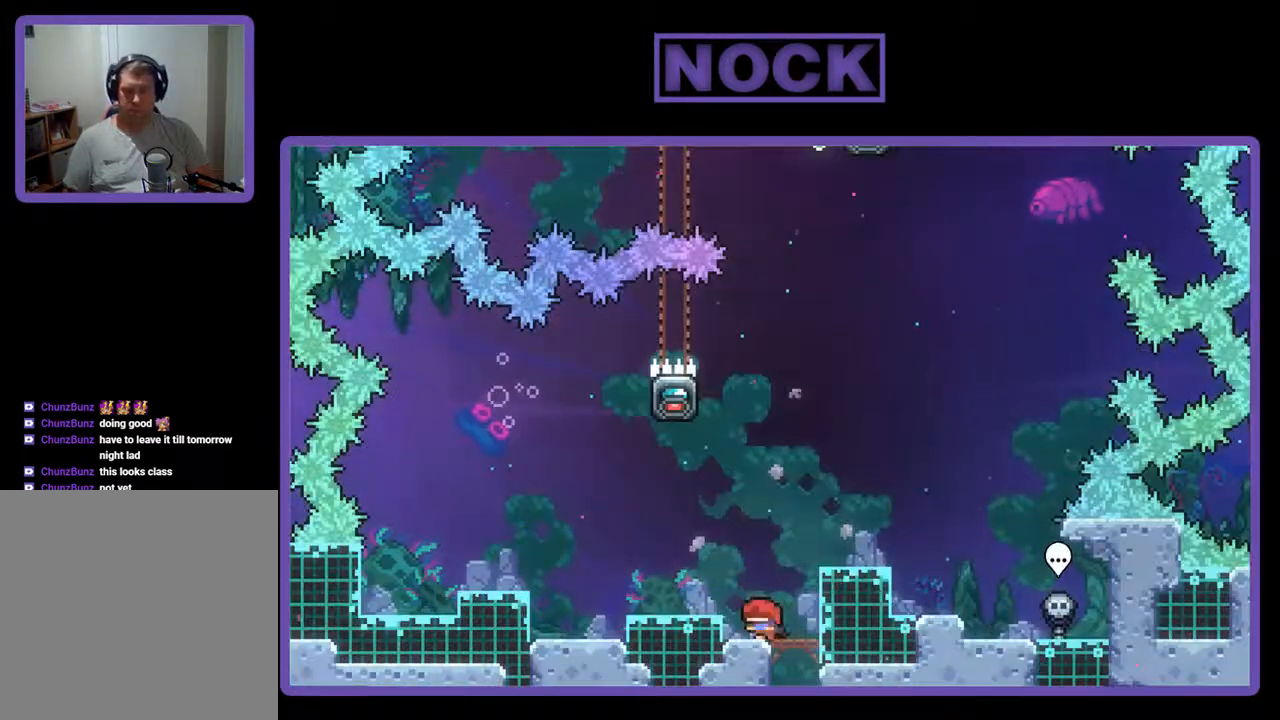
{"buttons": ["CROSS", "R2", "DPAD_LEFT"], "events": [[67, "CROSS", "up"], [133, "DPAD_LEFT", "up"], [400, "CROSS", "down"], [500, "DPAD_LEFT", "down"]]}
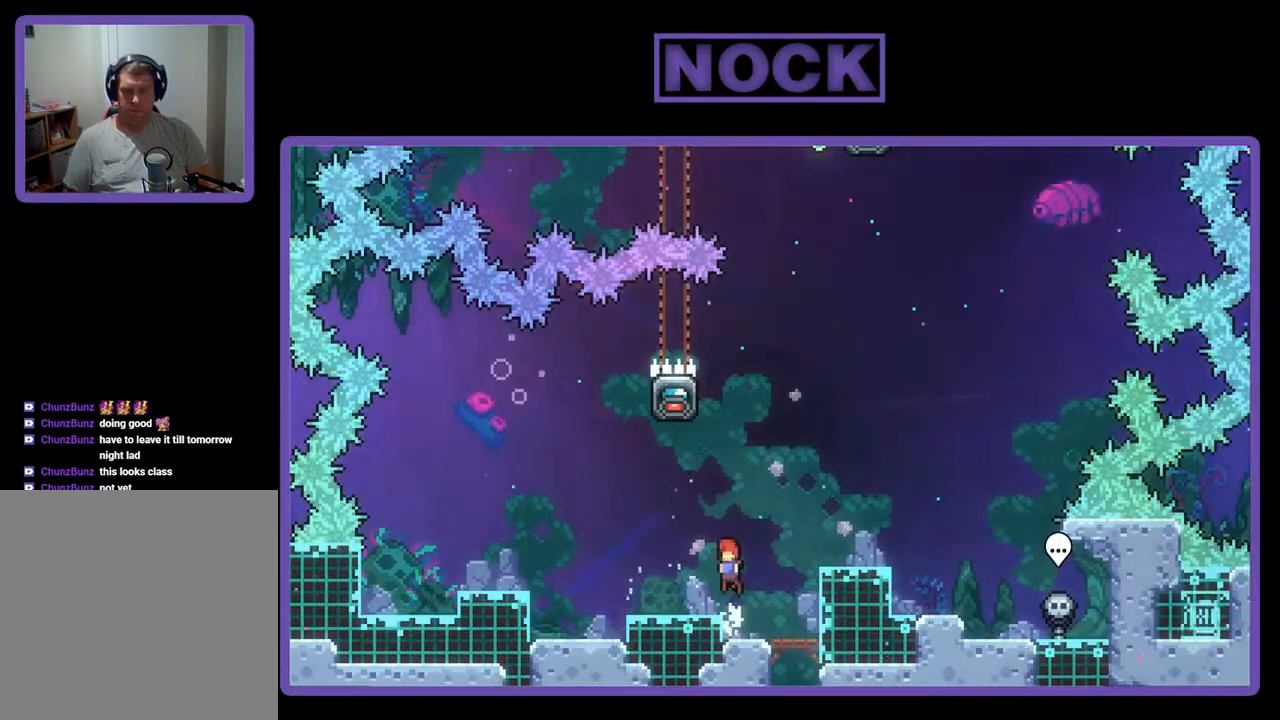
{"buttons": ["CROSS", "R2"], "events": [[33, "CROSS", "up"], [100, "DPAD_LEFT", "up"], [433, "CROSS", "down"]]}
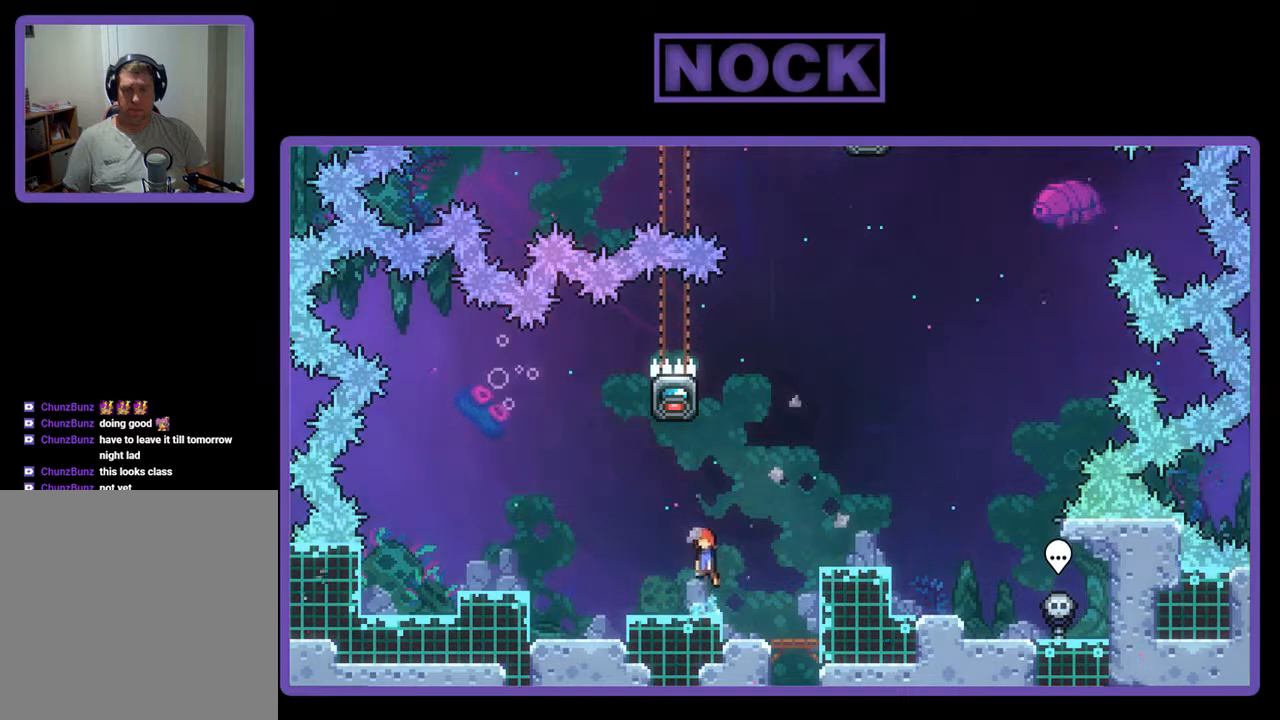
{"buttons": ["R2", "DPAD_UP"], "events": [[33, "CROSS", "up"], [233, "CIRCLE", "down"], [233, "DPAD_UP", "down"], [400, "CIRCLE", "up"]]}
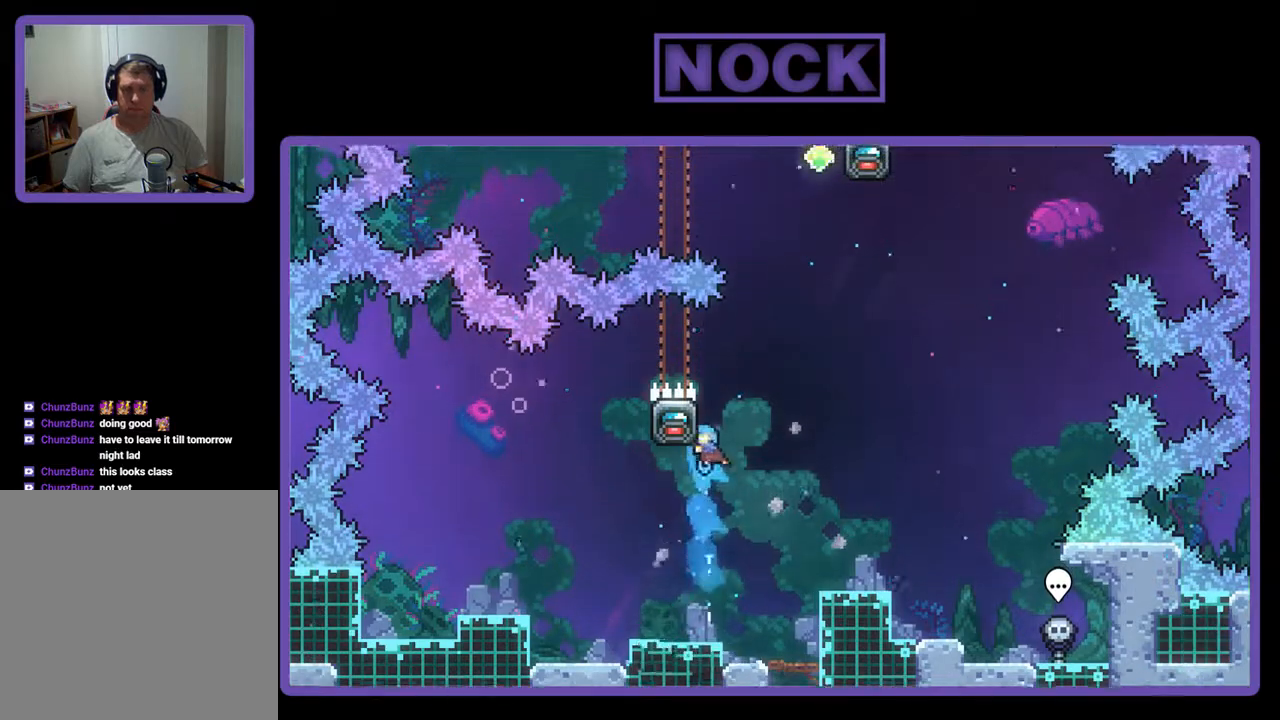
{"buttons": ["CROSS", "R2", "DPAD_RIGHT"], "events": [[67, "DPAD_UP", "up"], [433, "CROSS", "down"], [433, "DPAD_RIGHT", "down"]]}
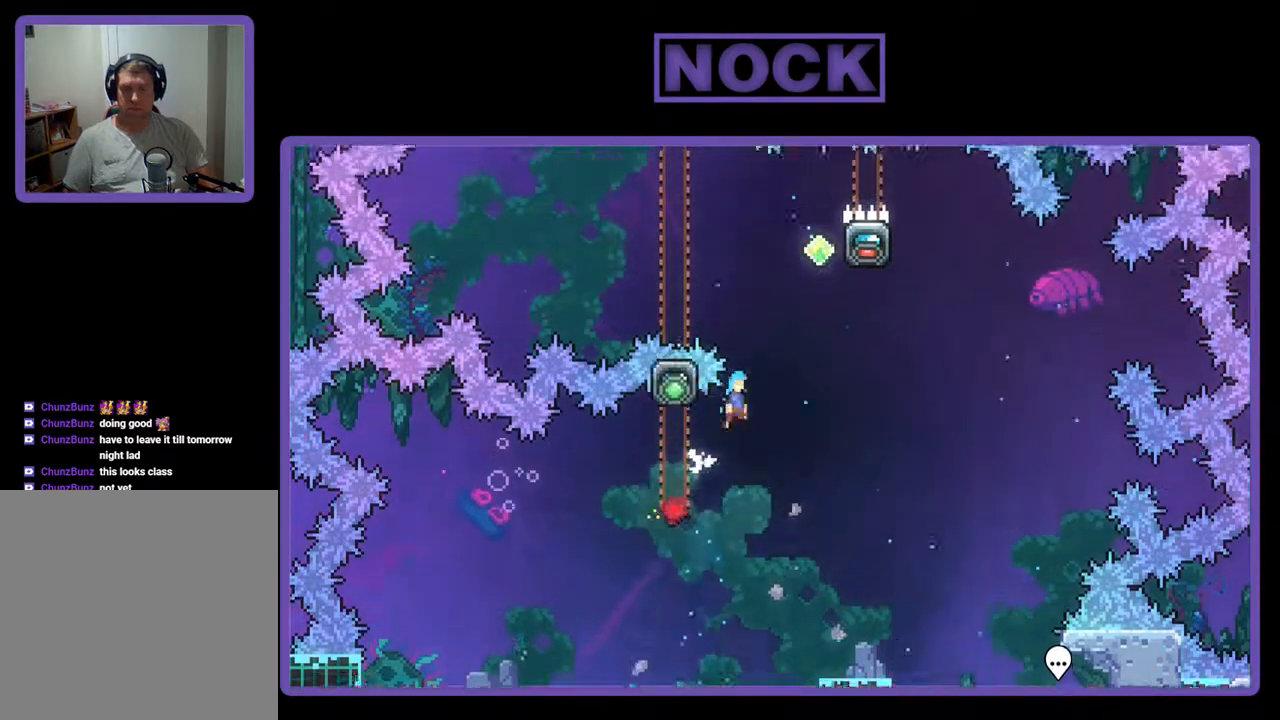
{"buttons": ["R2"], "events": [[200, "CROSS", "up"], [333, "DPAD_RIGHT", "up"]]}
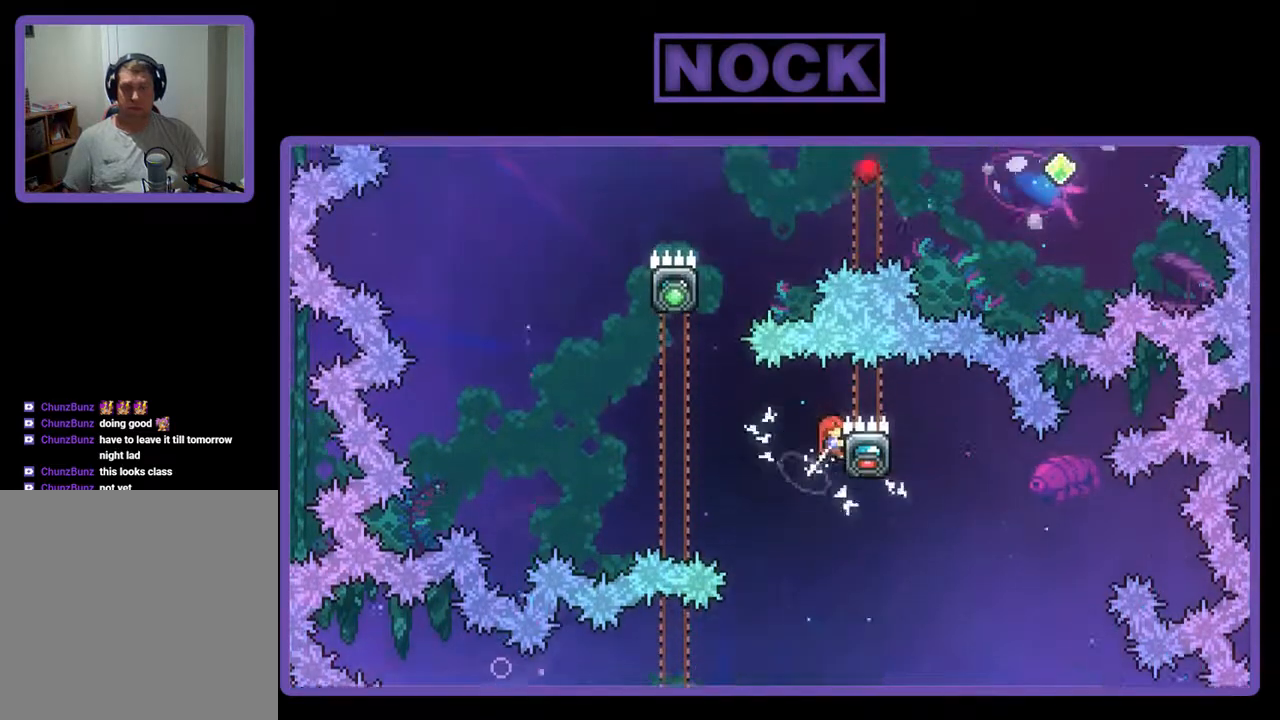
{"buttons": ["R2", "DPAD_DOWN", "DPAD_LEFT"], "events": [[100, "DPAD_DOWN", "down"], [133, "DPAD_LEFT", "down"], [200, "CROSS", "down"], [400, "CROSS", "up"]]}
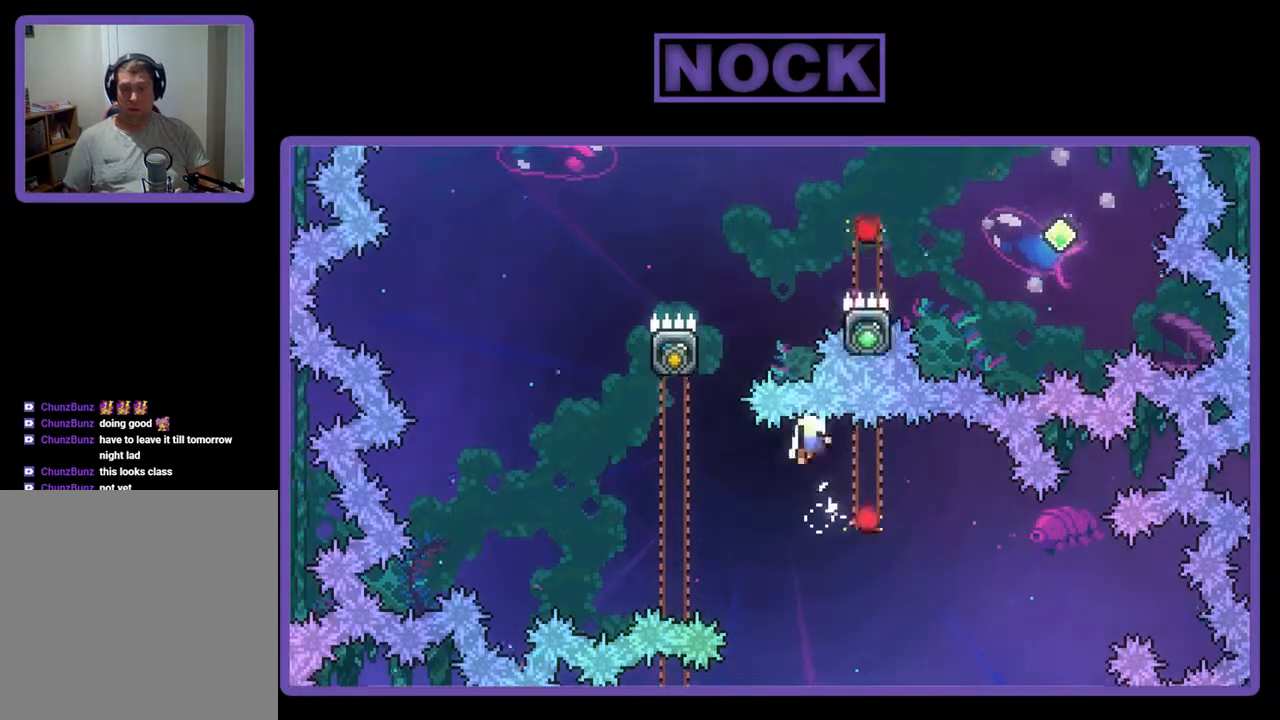
{"buttons": [], "events": [[67, "DPAD_DOWN", "up"], [133, "R2", "up"], [167, "DPAD_LEFT", "up"]]}
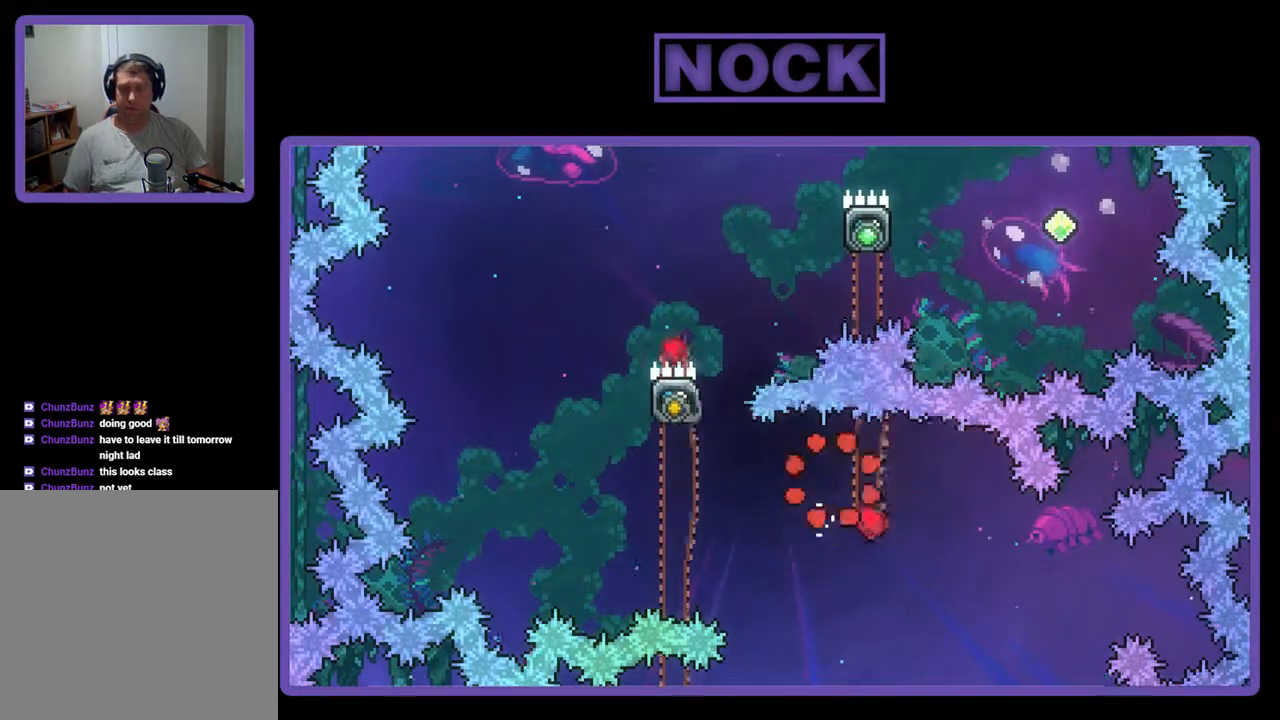
{"buttons": ["R2"], "events": [[433, "R2", "down"]]}
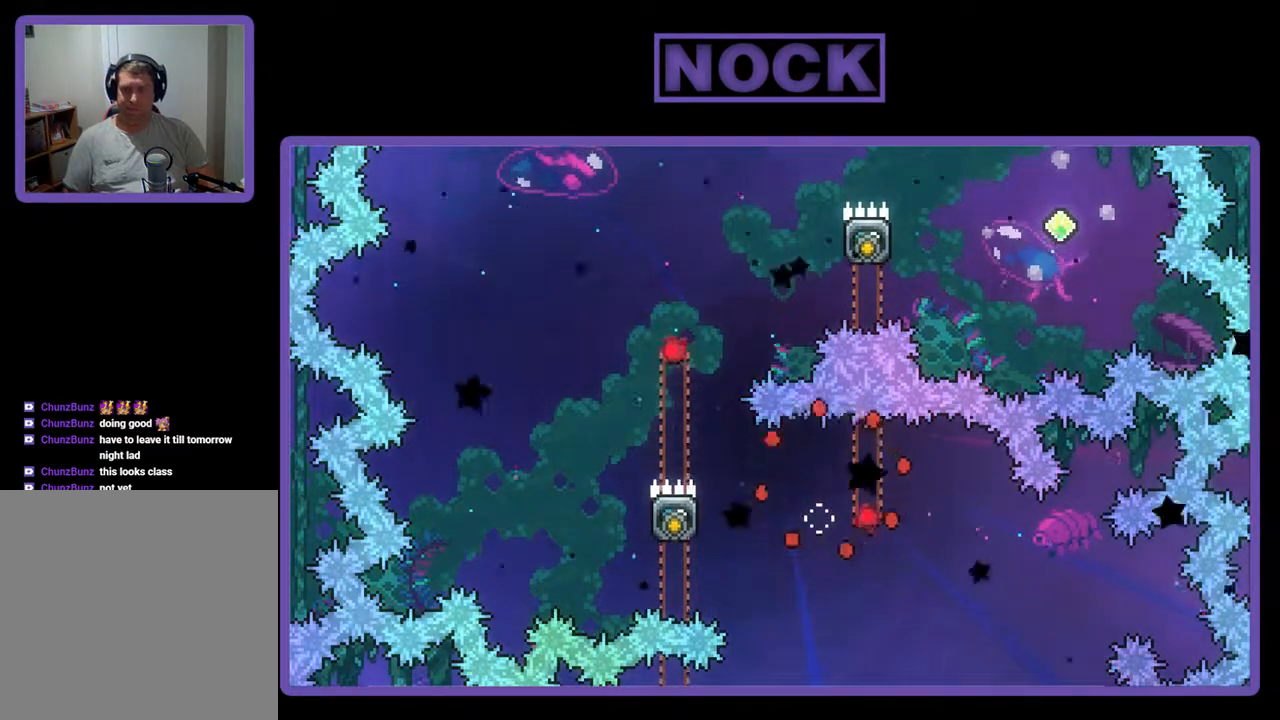
{"buttons": ["R2"], "events": []}
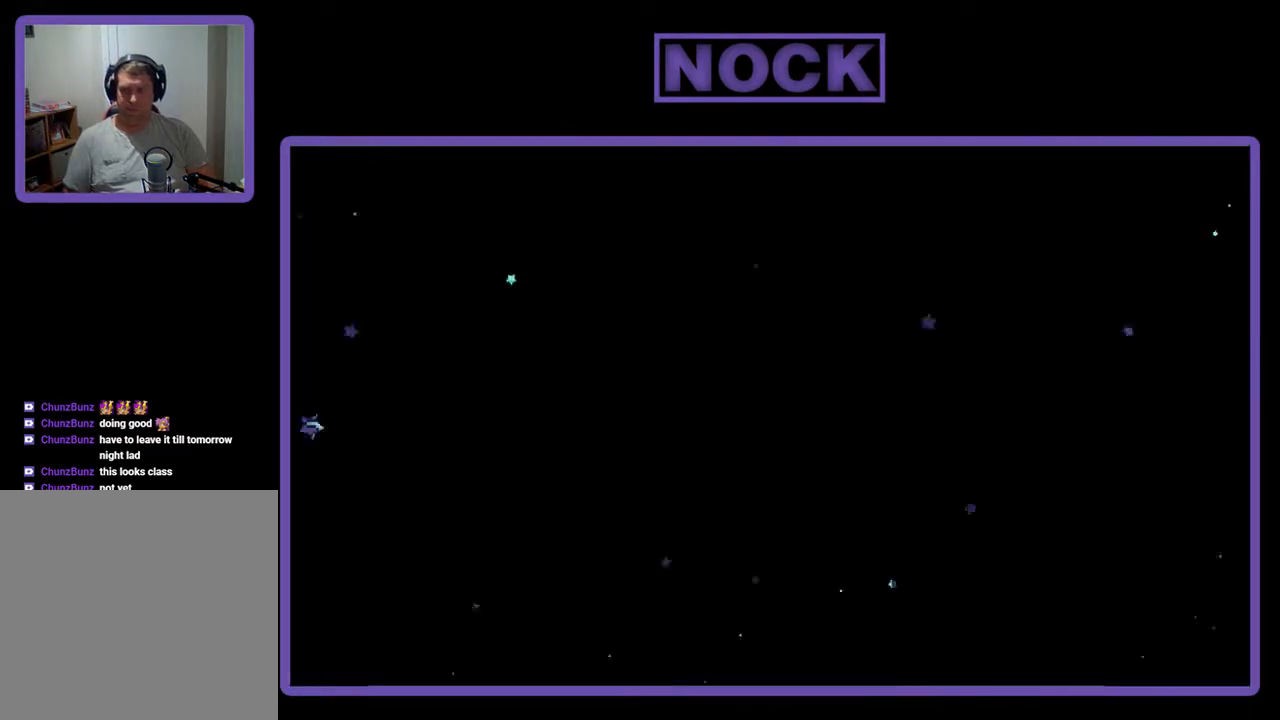
{"buttons": ["R2"], "events": []}
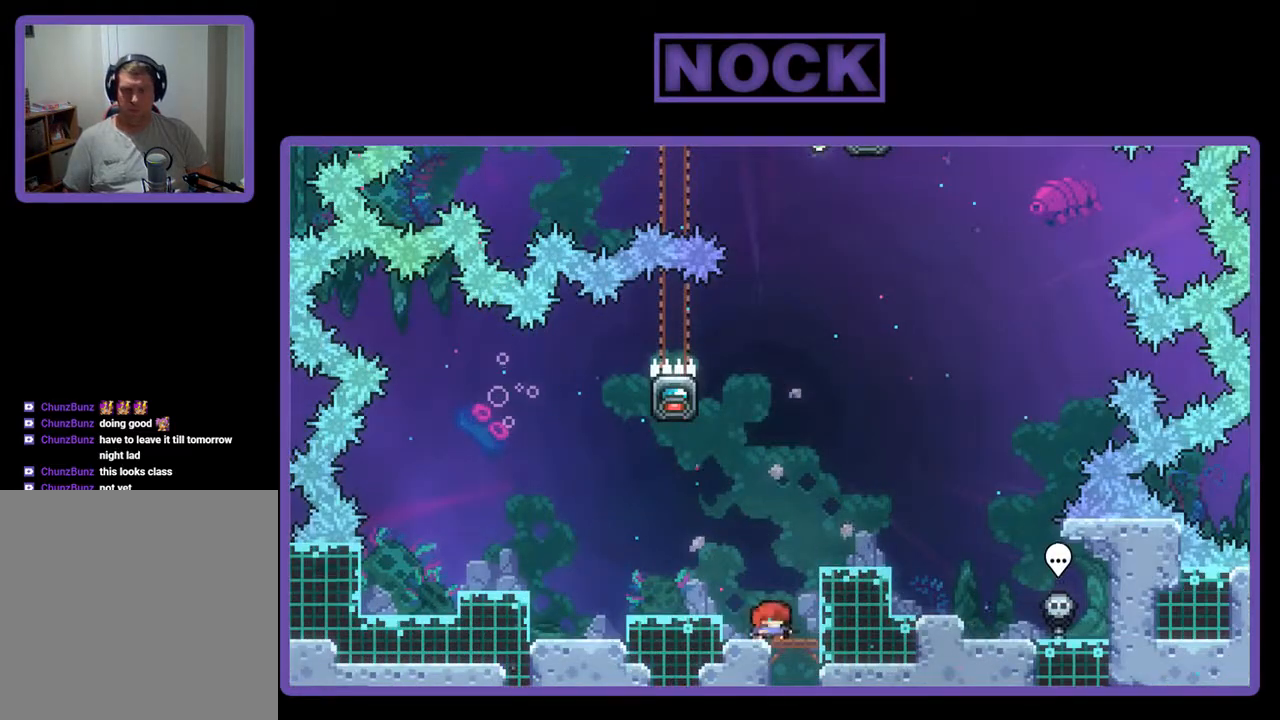
{"buttons": ["R2"], "events": [[100, "CROSS", "down"], [133, "DPAD_LEFT", "down"], [200, "CROSS", "up"], [367, "DPAD_LEFT", "up"]]}
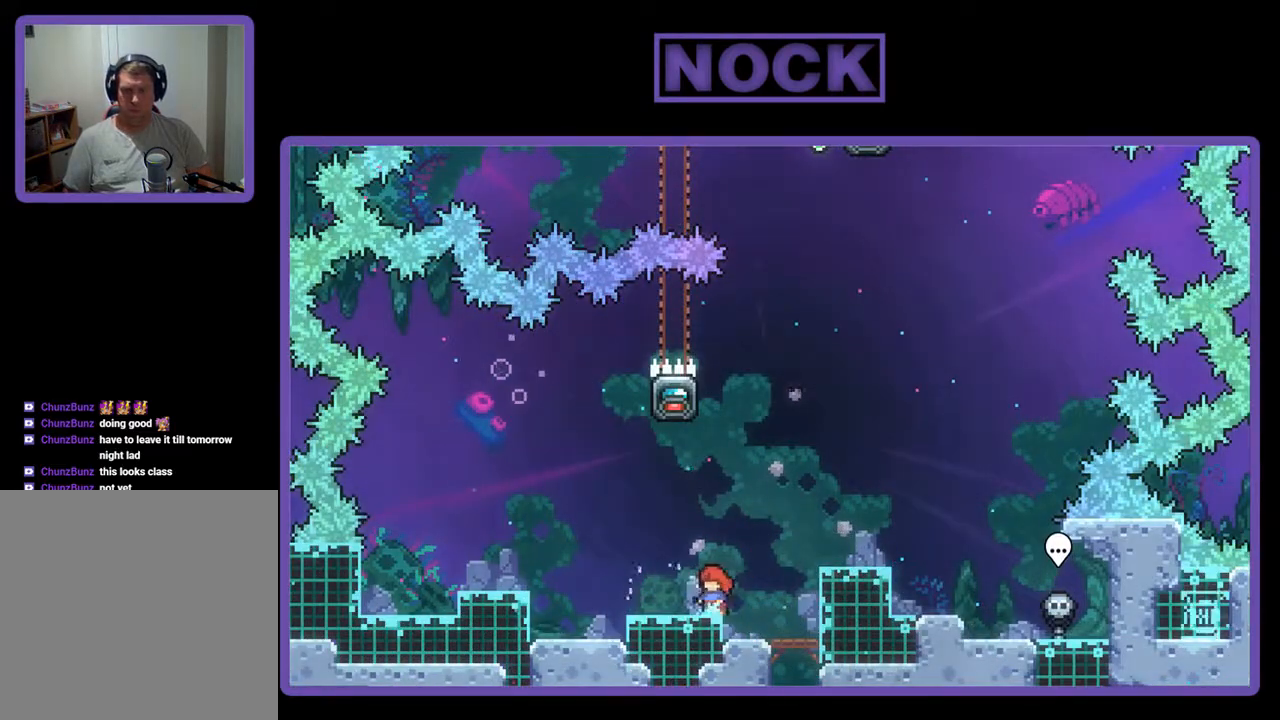
{"buttons": ["R2", "DPAD_UP"], "events": [[133, "CROSS", "down"], [200, "CROSS", "up"], [267, "DPAD_UP", "down"], [300, "CIRCLE", "down"], [467, "CIRCLE", "up"]]}
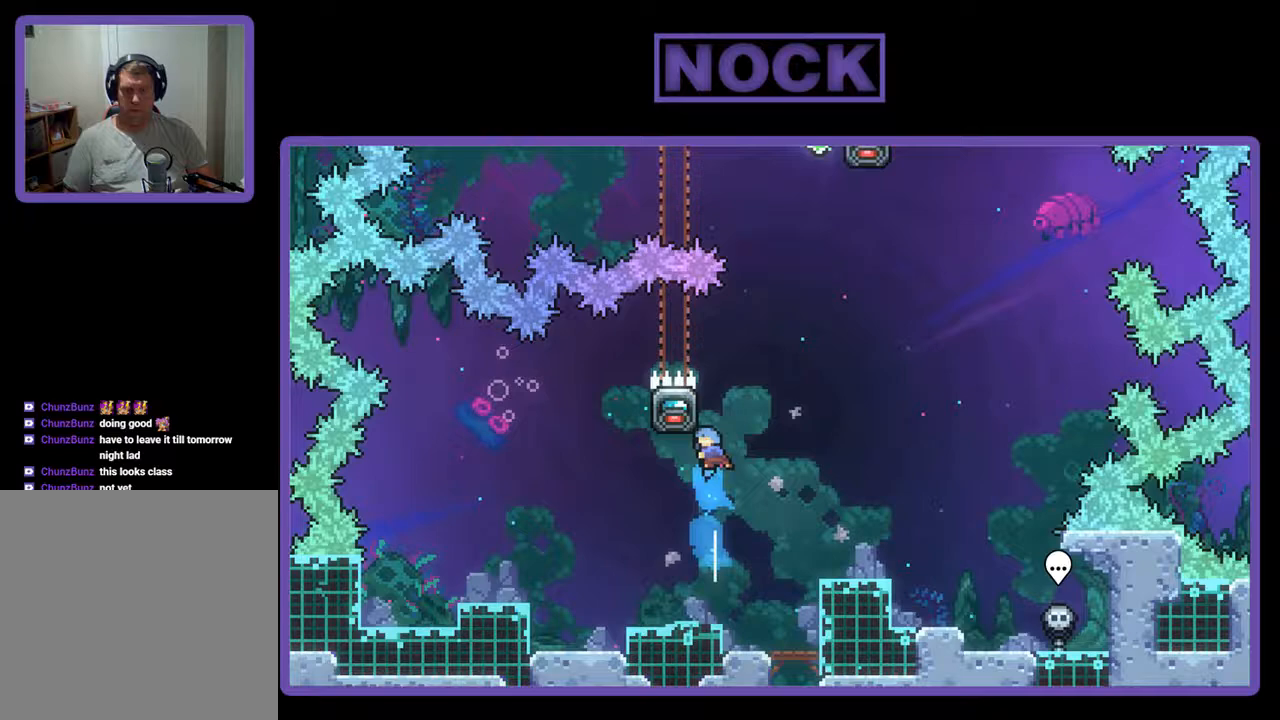
{"buttons": ["R2"], "events": [[33, "DPAD_UP", "up"], [233, "DPAD_LEFT", "down"], [333, "DPAD_LEFT", "up"]]}
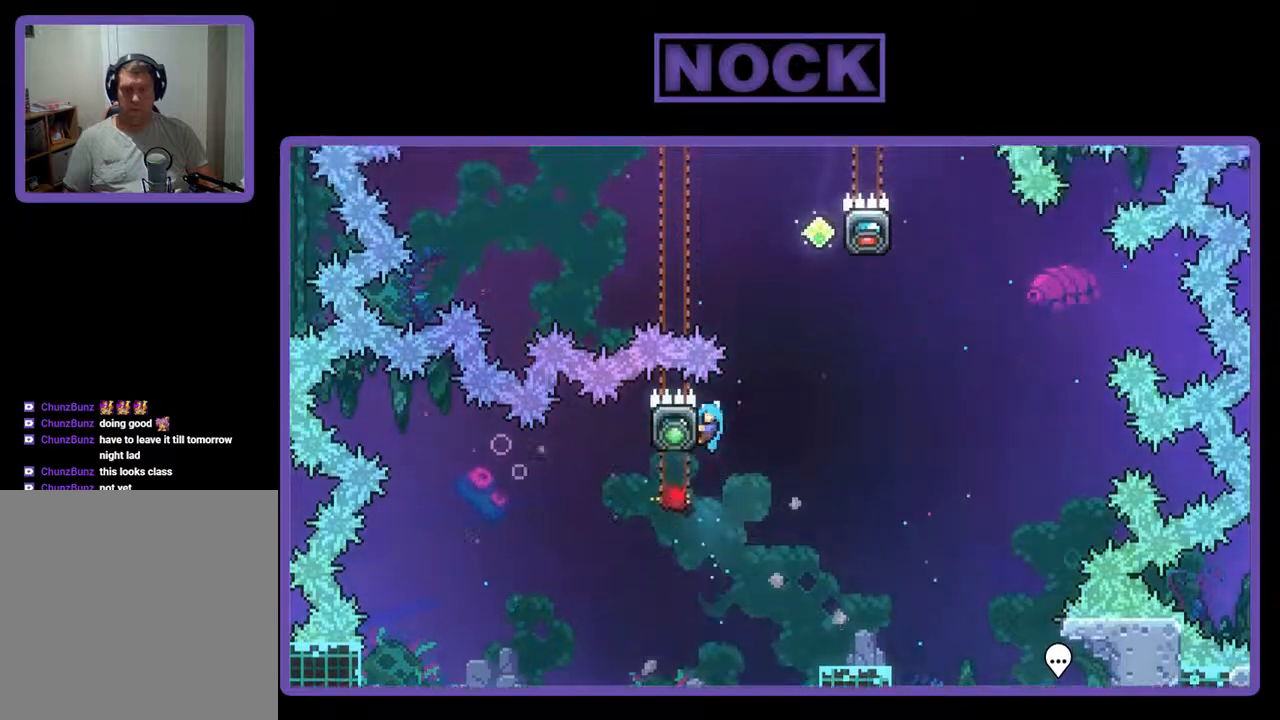
{"buttons": ["R2", "DPAD_RIGHT"], "events": [[33, "DPAD_RIGHT", "down"], [100, "CROSS", "down"], [333, "CROSS", "up"]]}
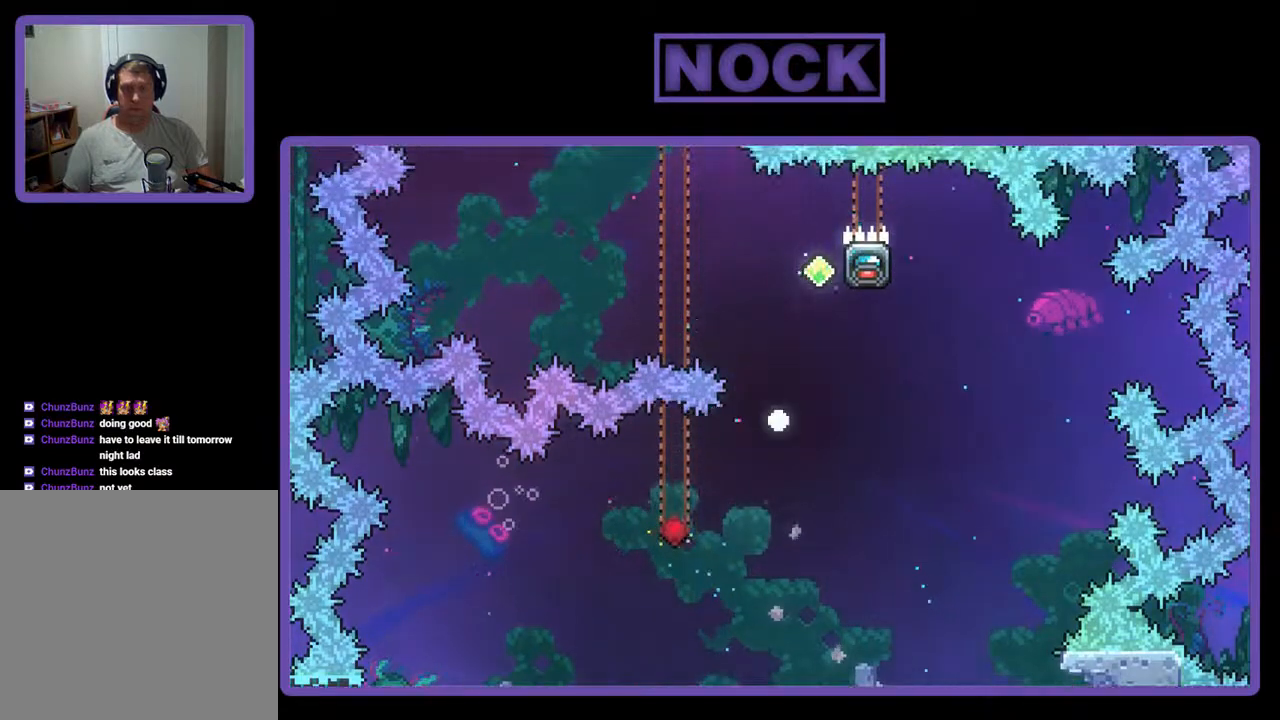
{"buttons": [], "events": [[33, "DPAD_RIGHT", "up"], [133, "R2", "up"]]}
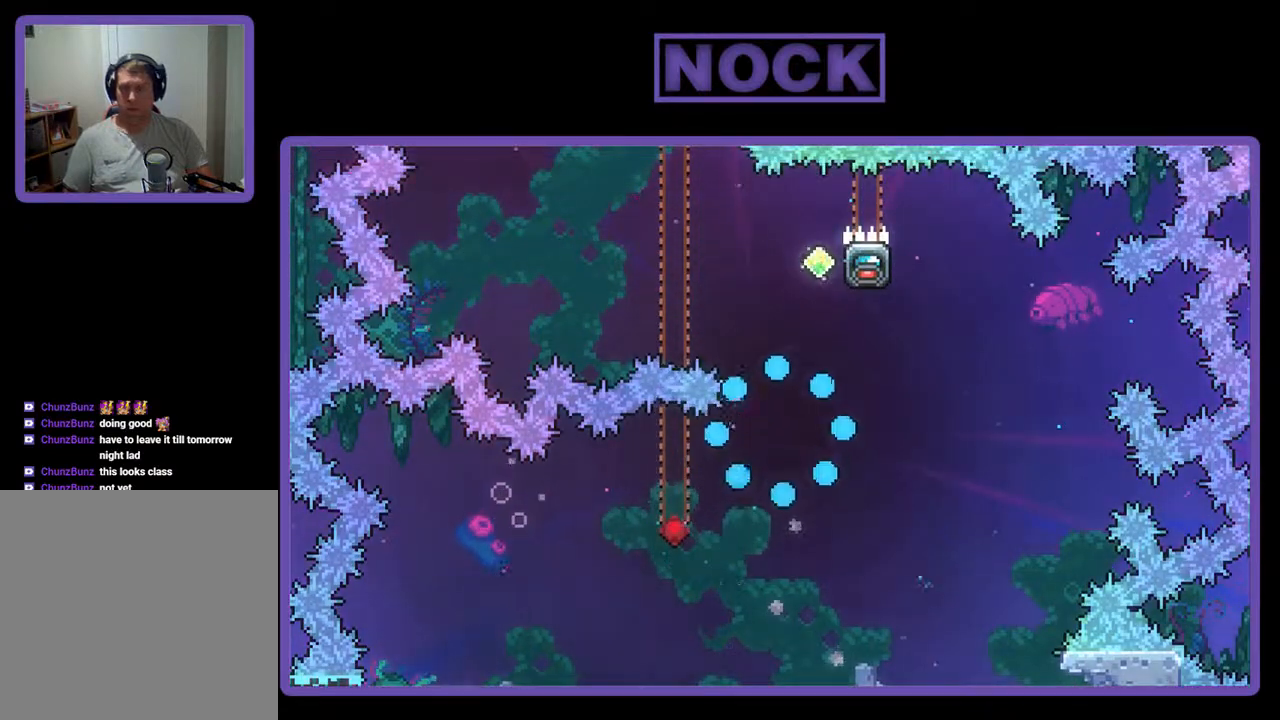
{"buttons": ["R2"], "events": [[467, "R2", "down"]]}
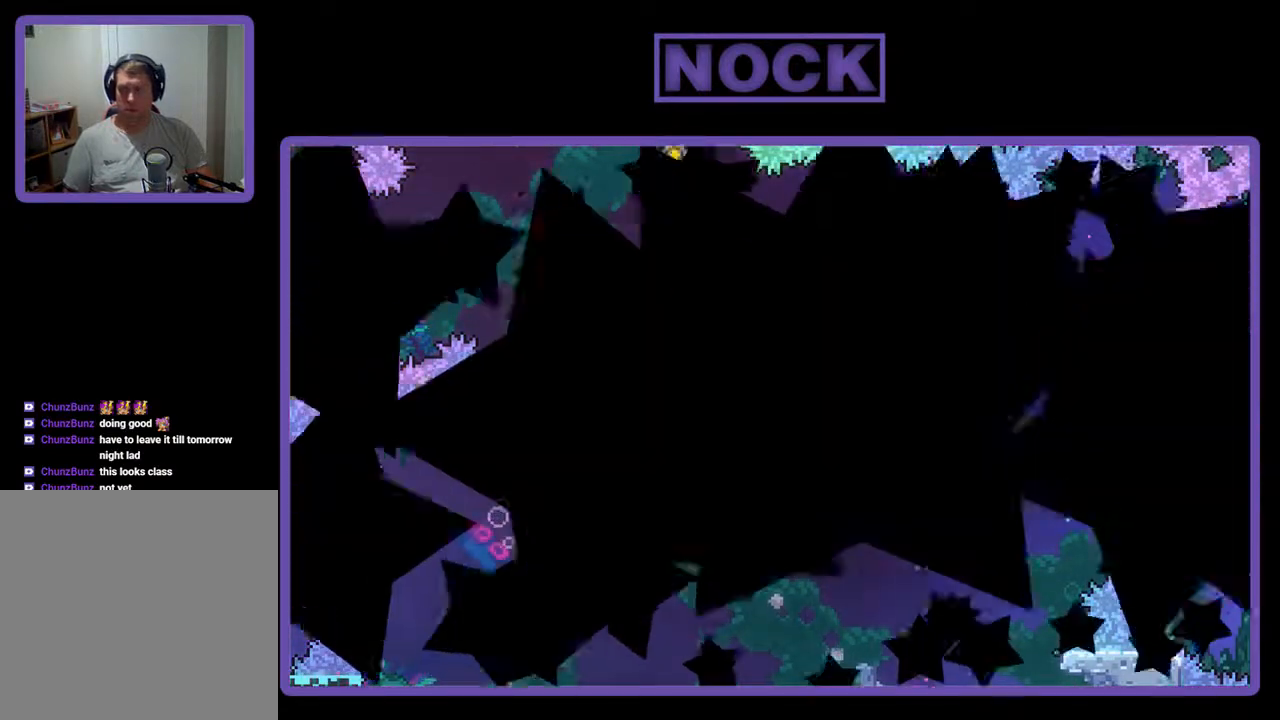
{"buttons": ["R2"], "events": []}
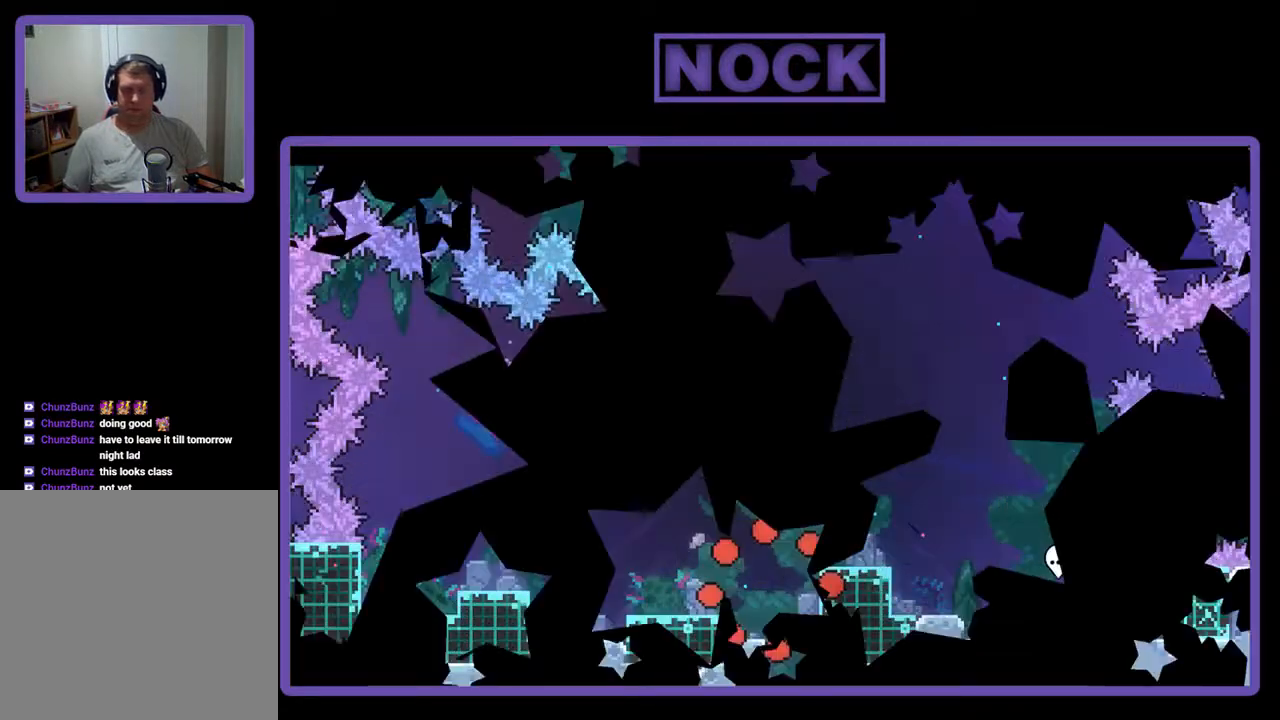
{"buttons": ["CROSS", "R2", "DPAD_LEFT"], "events": [[433, "CROSS", "down"], [500, "DPAD_LEFT", "down"]]}
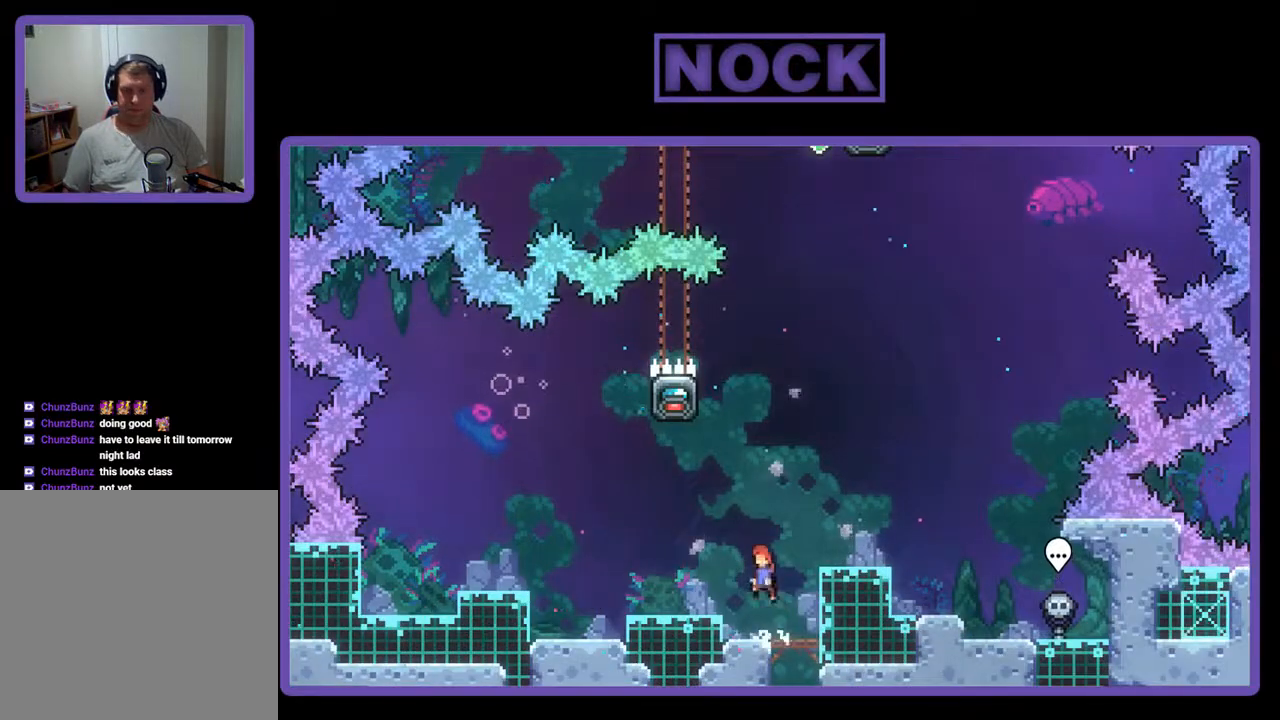
{"buttons": ["CROSS", "R2"], "events": [[33, "CROSS", "up"], [133, "DPAD_LEFT", "up"], [500, "CROSS", "down"]]}
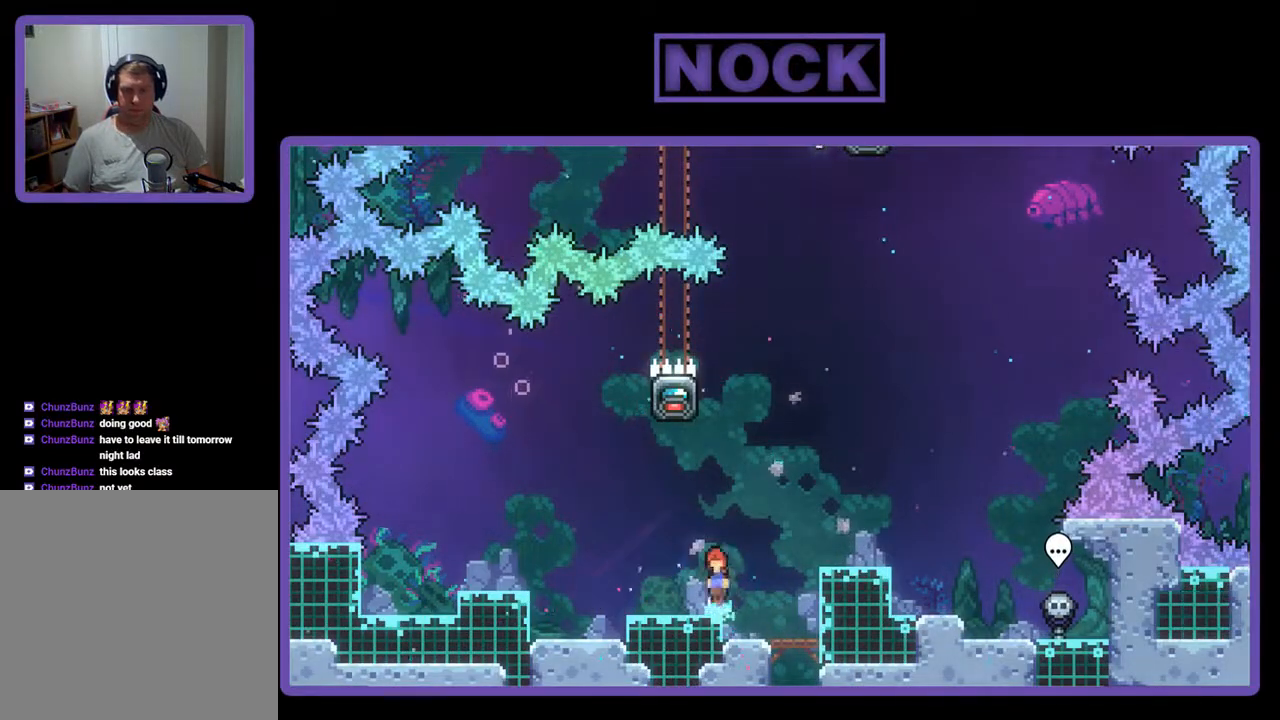
{"buttons": ["R2"], "events": [[133, "CROSS", "up"], [133, "DPAD_UP", "down"], [200, "CIRCLE", "down"], [333, "CIRCLE", "up"], [467, "DPAD_UP", "up"]]}